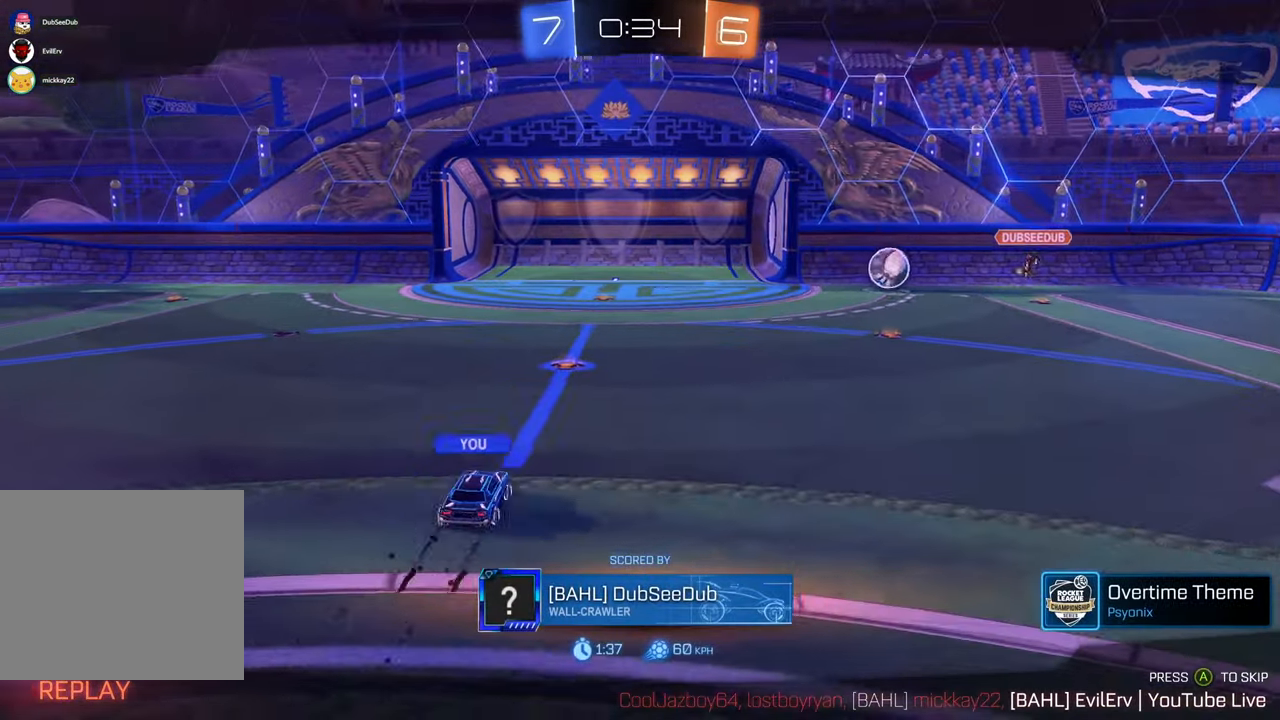
Gameplay with a controller (Xbox layout); each line is a JSON object with the inputs held at the frame after it. "events" lists button and stick changes between this image and that frame as [ms after this image, input, new state], when the widget could be followed in between. Not read: L3 R1 R2 R3.
{"buttons": [], "left_stick": "center", "right_stick": "center", "events": []}
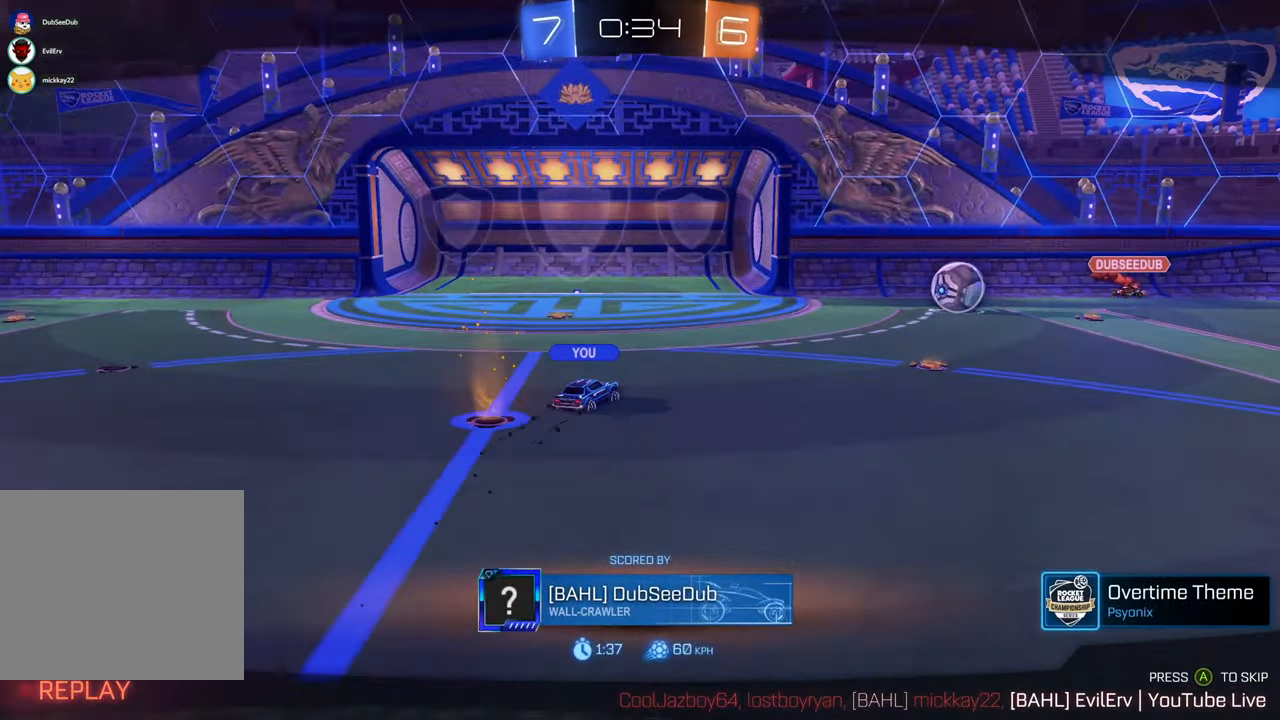
{"buttons": [], "left_stick": "center", "right_stick": "center", "events": []}
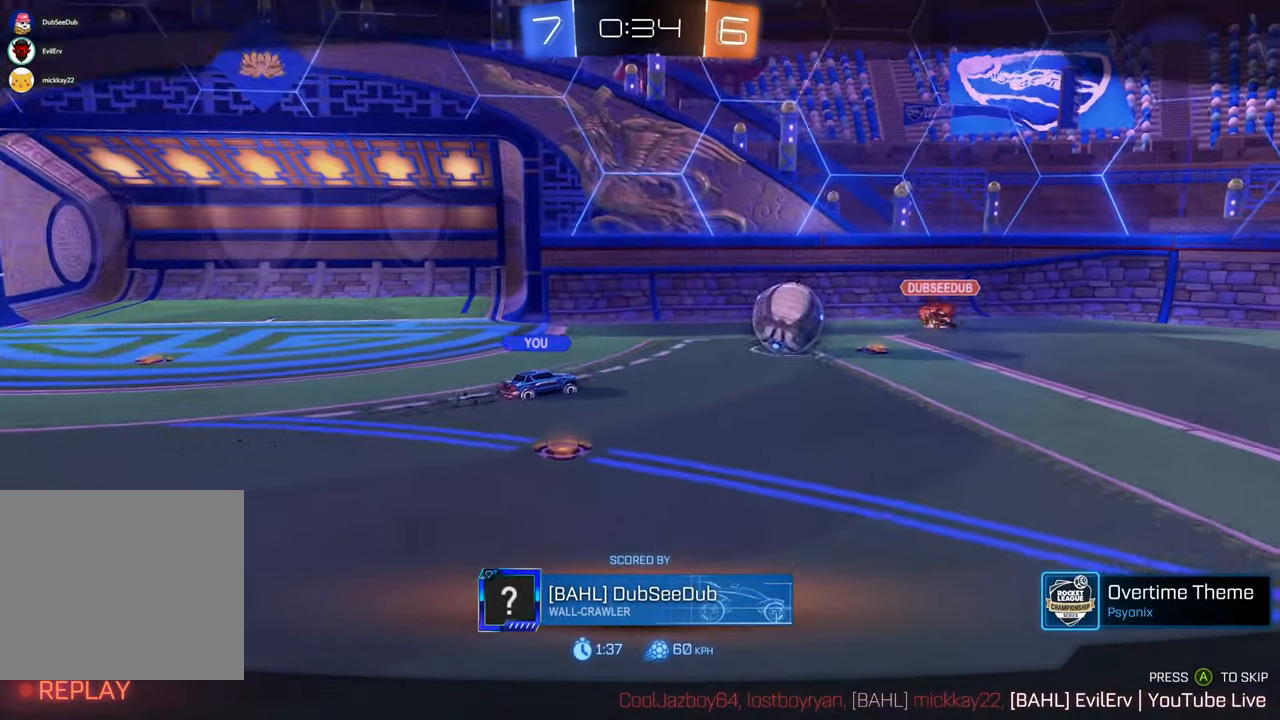
{"buttons": [], "left_stick": "center", "right_stick": "center", "events": []}
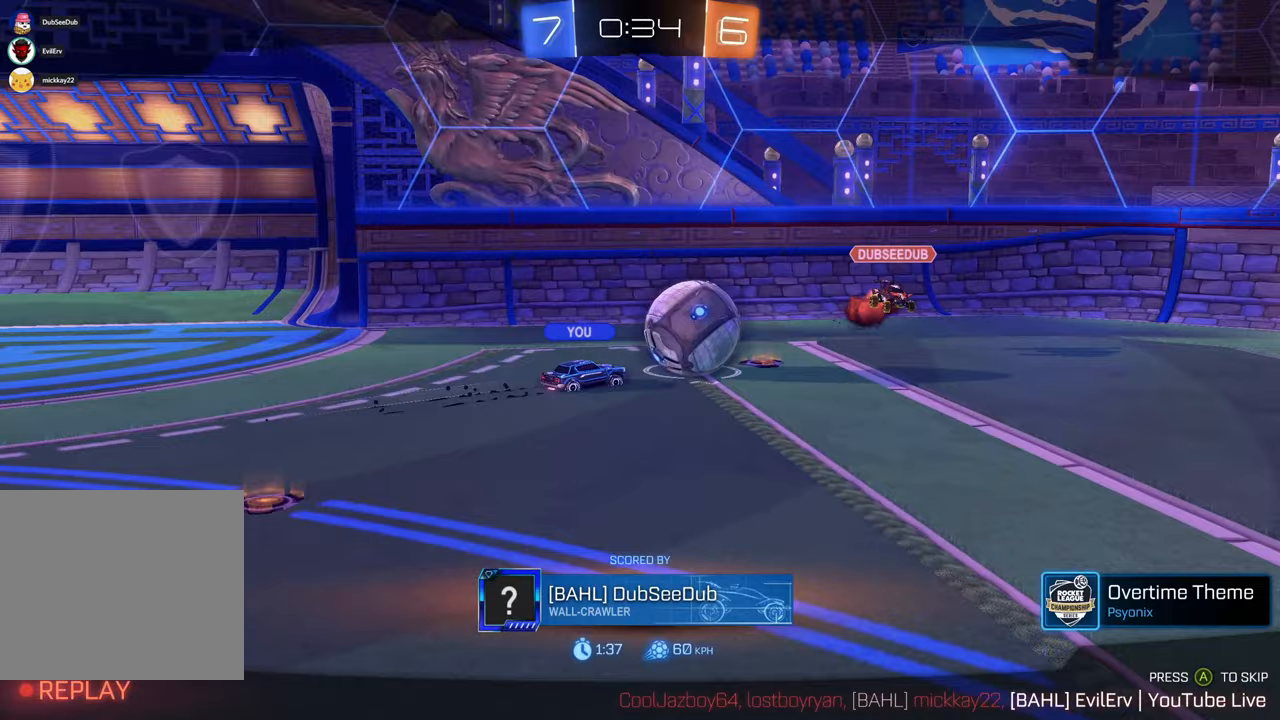
{"buttons": [], "left_stick": "center", "right_stick": "center", "events": []}
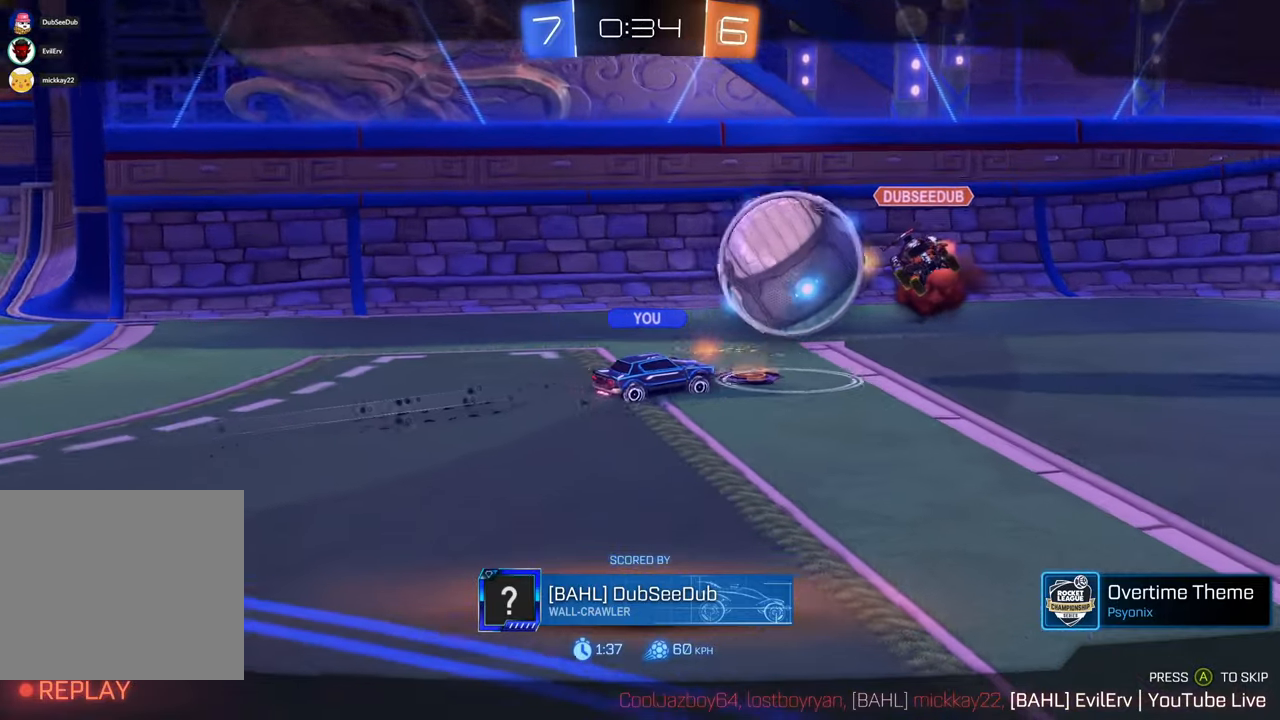
{"buttons": ["A"], "left_stick": "center", "right_stick": "center", "events": [[450, "A", "down"]]}
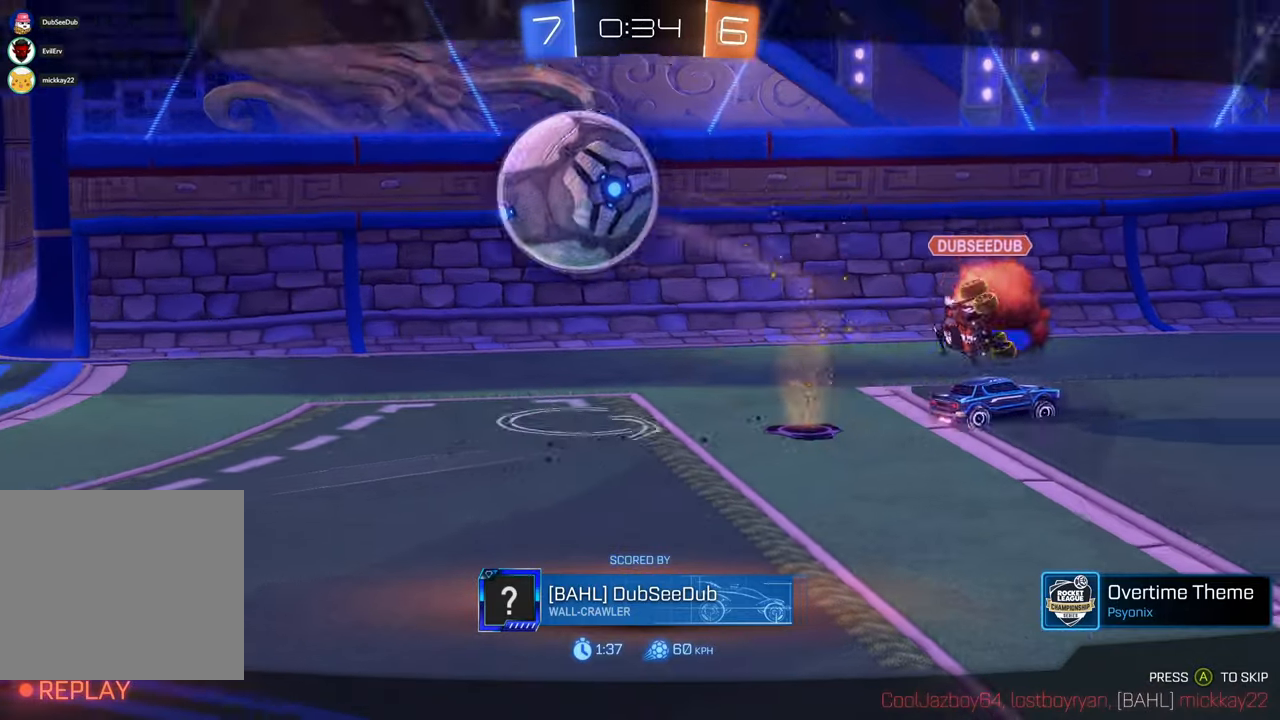
{"buttons": [], "left_stick": "center", "right_stick": "center", "events": [[67, "A", "up"]]}
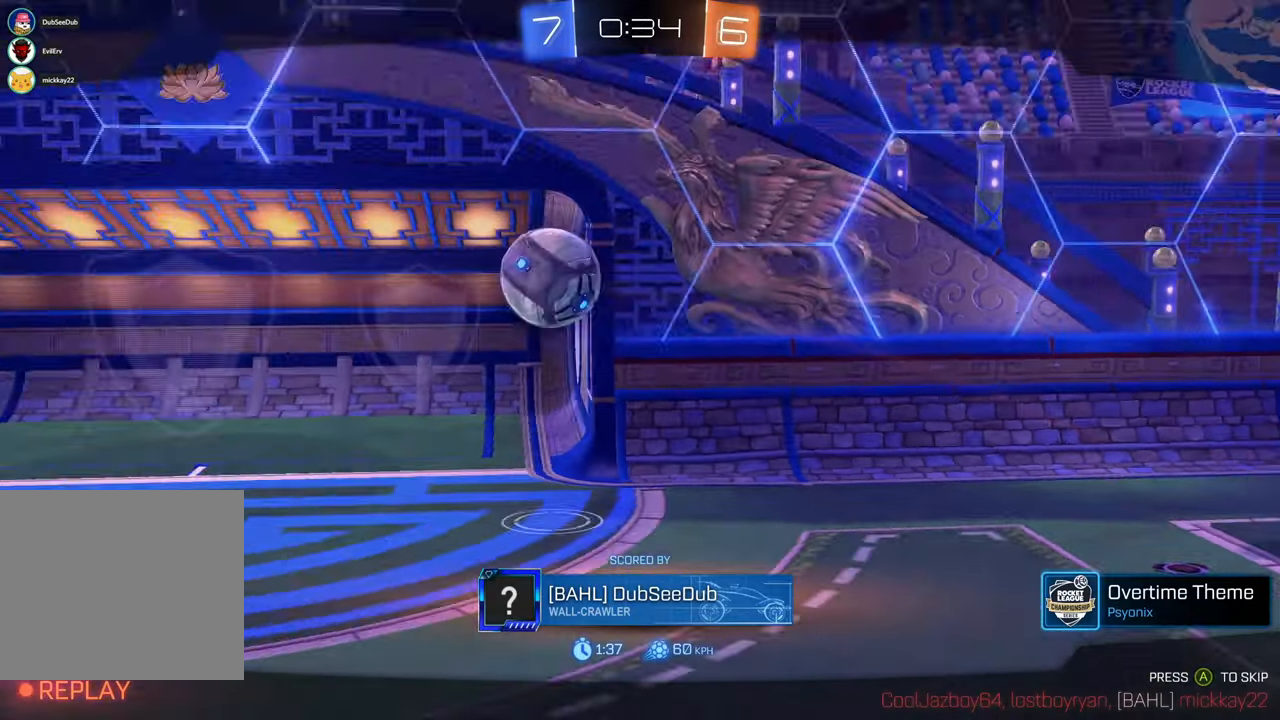
{"buttons": [], "left_stick": "center", "right_stick": "center", "events": [[433, "DPAD_RIGHT", "down"], [450, "DPAD_RIGHT", "up"]]}
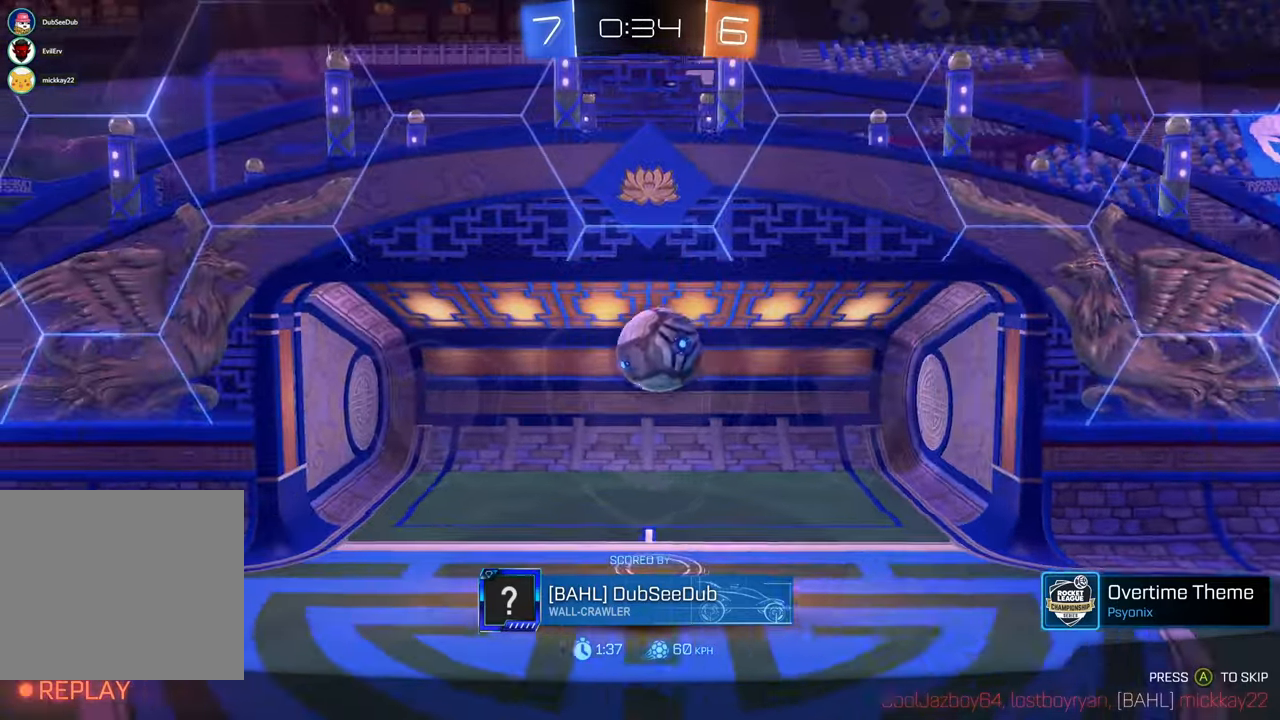
{"buttons": [], "left_stick": "center", "right_stick": "center", "events": []}
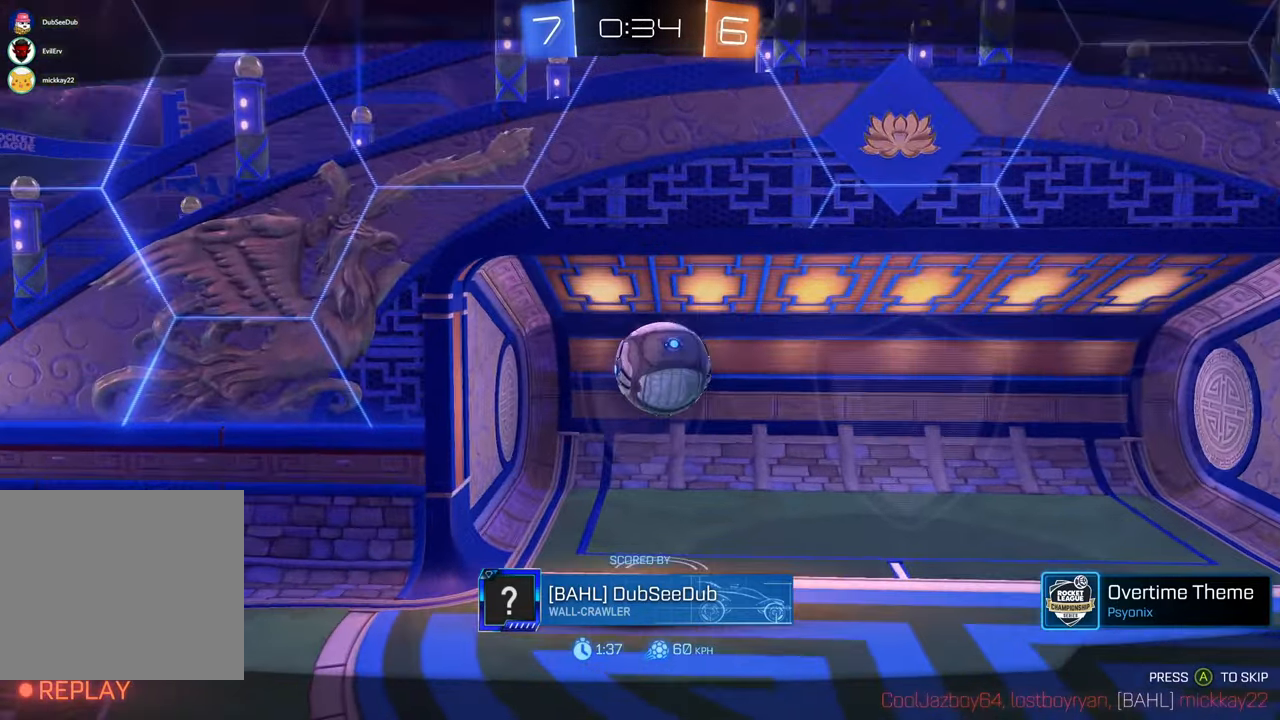
{"buttons": ["L1"], "left_stick": "center", "right_stick": "center", "events": [[467, "L1", "down"]]}
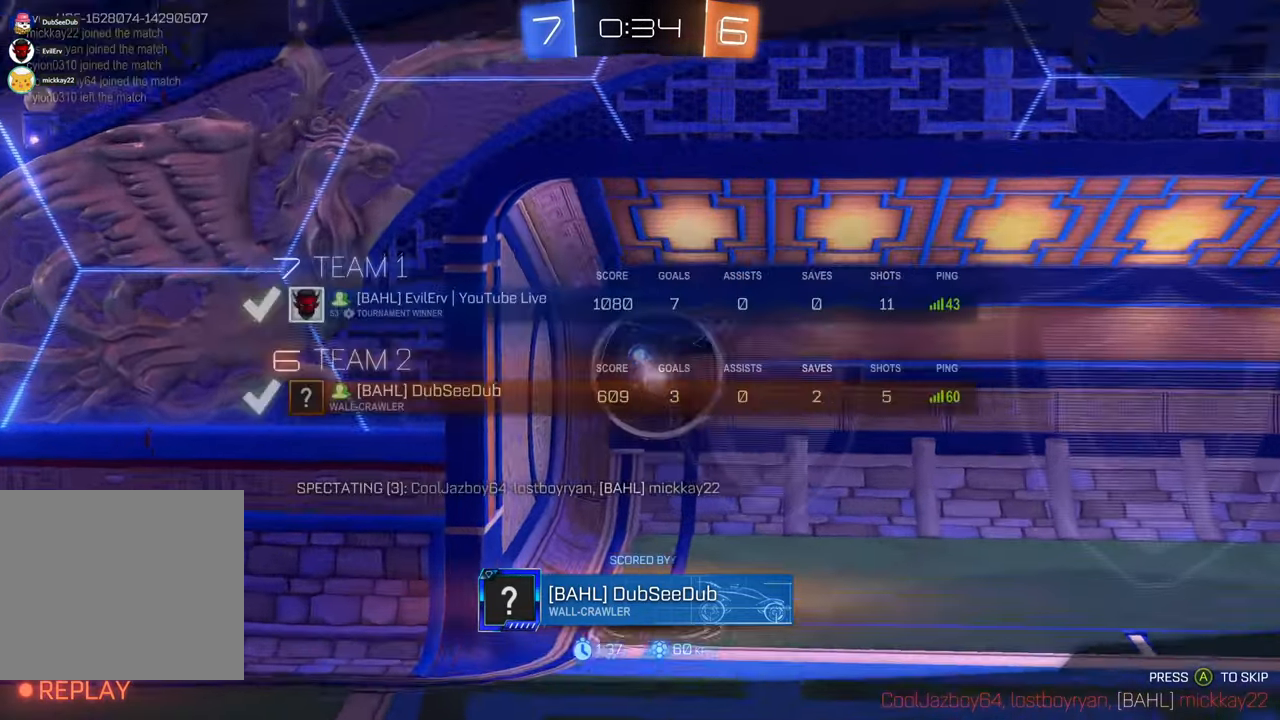
{"buttons": ["L1"], "left_stick": "center", "right_stick": "center", "events": []}
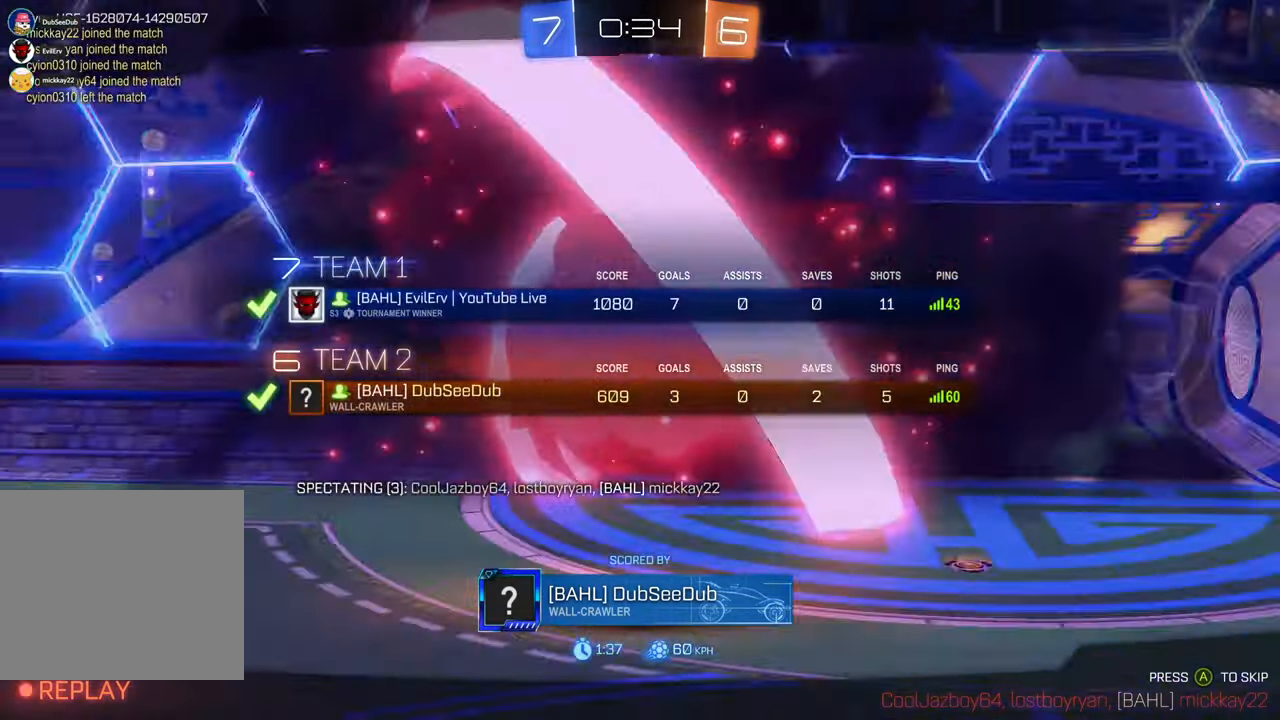
{"buttons": ["L1"], "left_stick": "center", "right_stick": "center", "events": []}
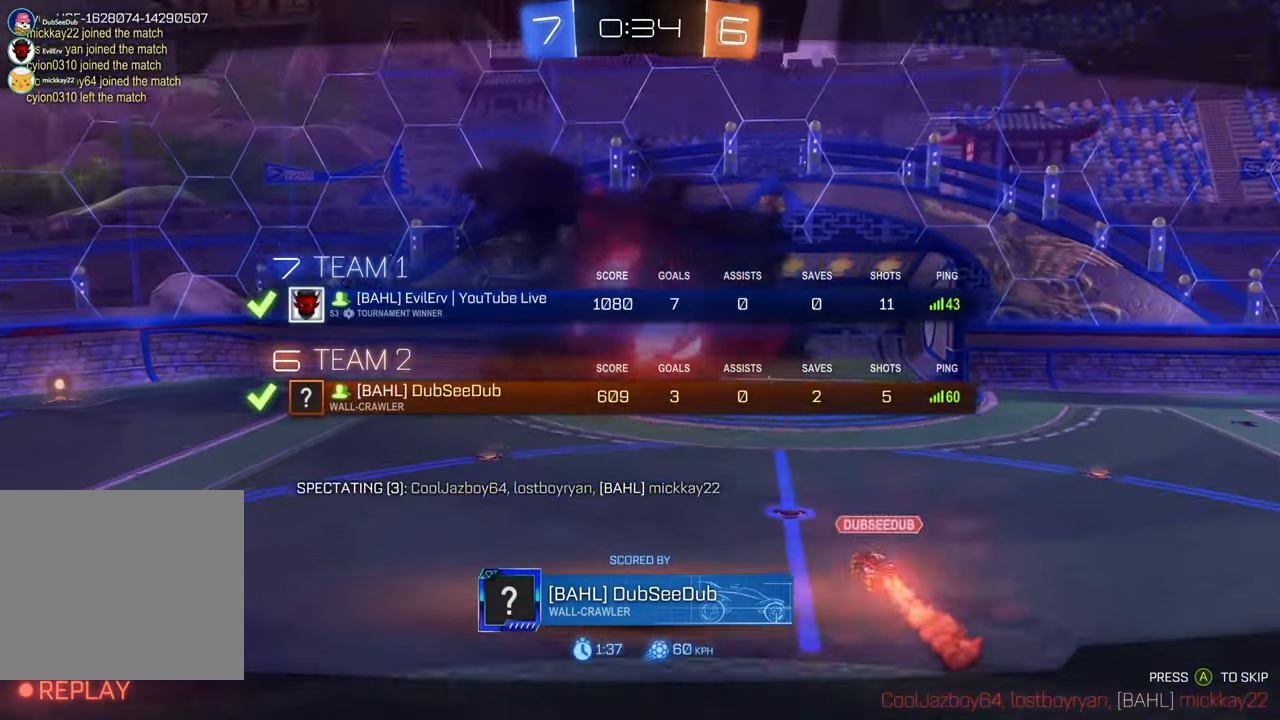
{"buttons": ["L1"], "left_stick": "center", "right_stick": "center", "events": [[400, "L1", "up"], [467, "L1", "down"]]}
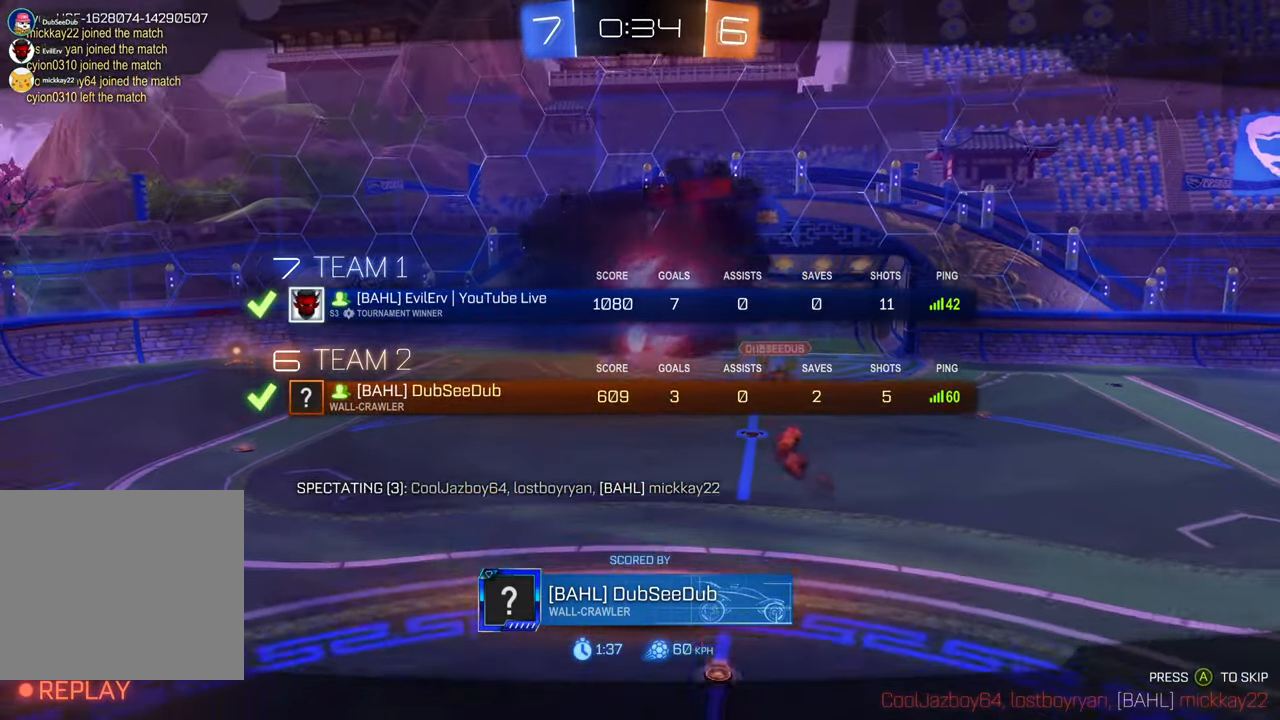
{"buttons": ["L1"], "left_stick": "center", "right_stick": "center", "events": []}
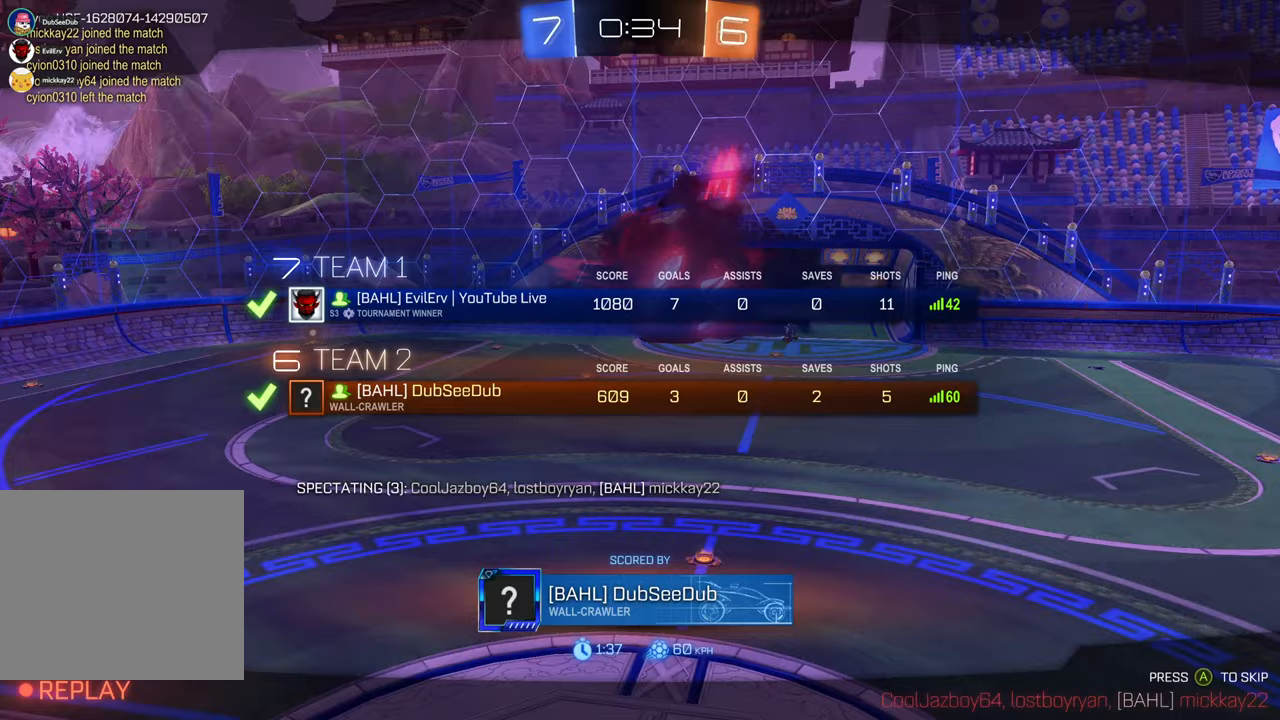
{"buttons": [], "left_stick": "center", "right_stick": "center", "events": [[317, "L1", "up"], [333, "DPAD_DOWN", "down"], [350, "B", "down"], [383, "DPAD_DOWN", "up"], [400, "B", "up"]]}
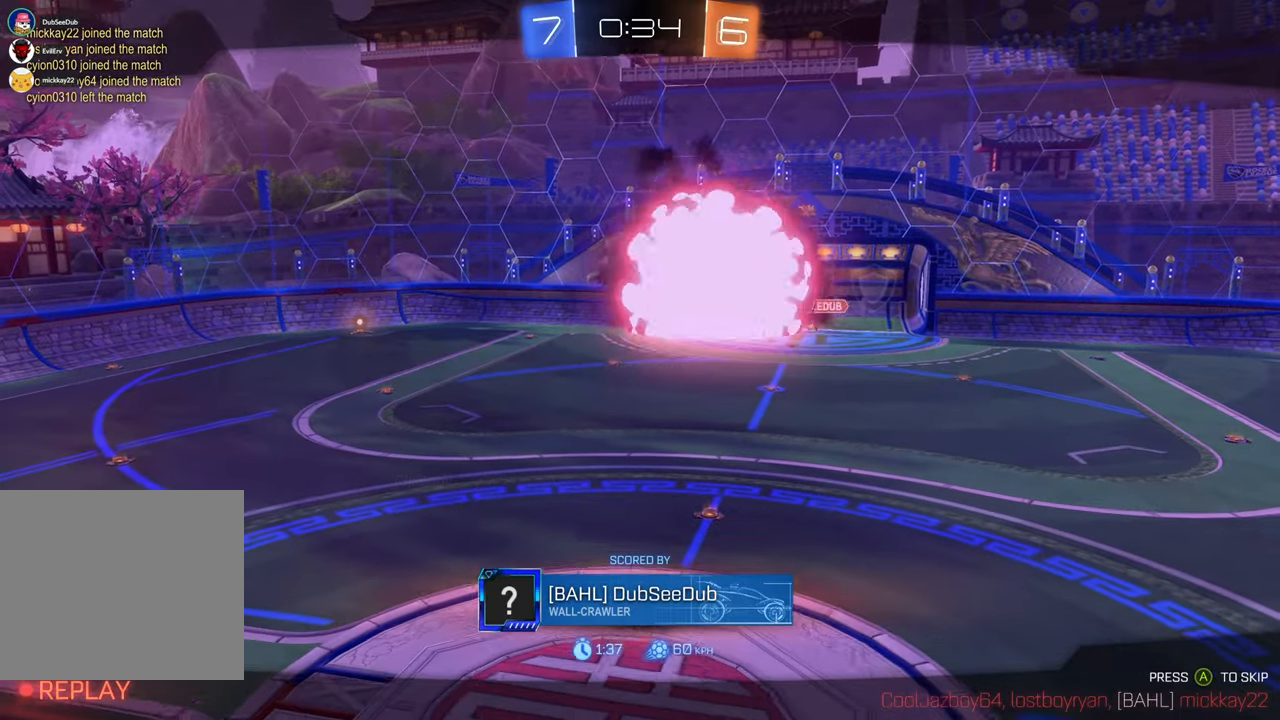
{"buttons": ["L1"], "left_stick": "center", "right_stick": "center", "events": [[283, "L1", "down"]]}
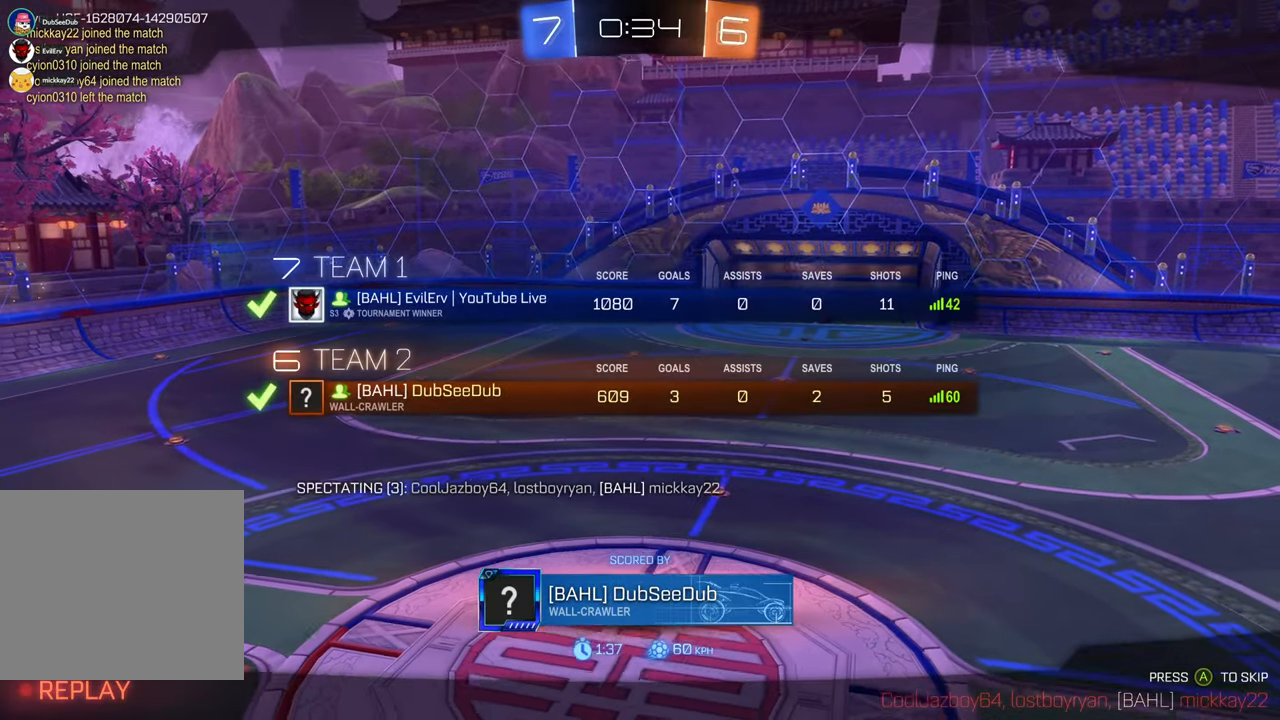
{"buttons": ["L1"], "left_stick": "center", "right_stick": "center", "events": []}